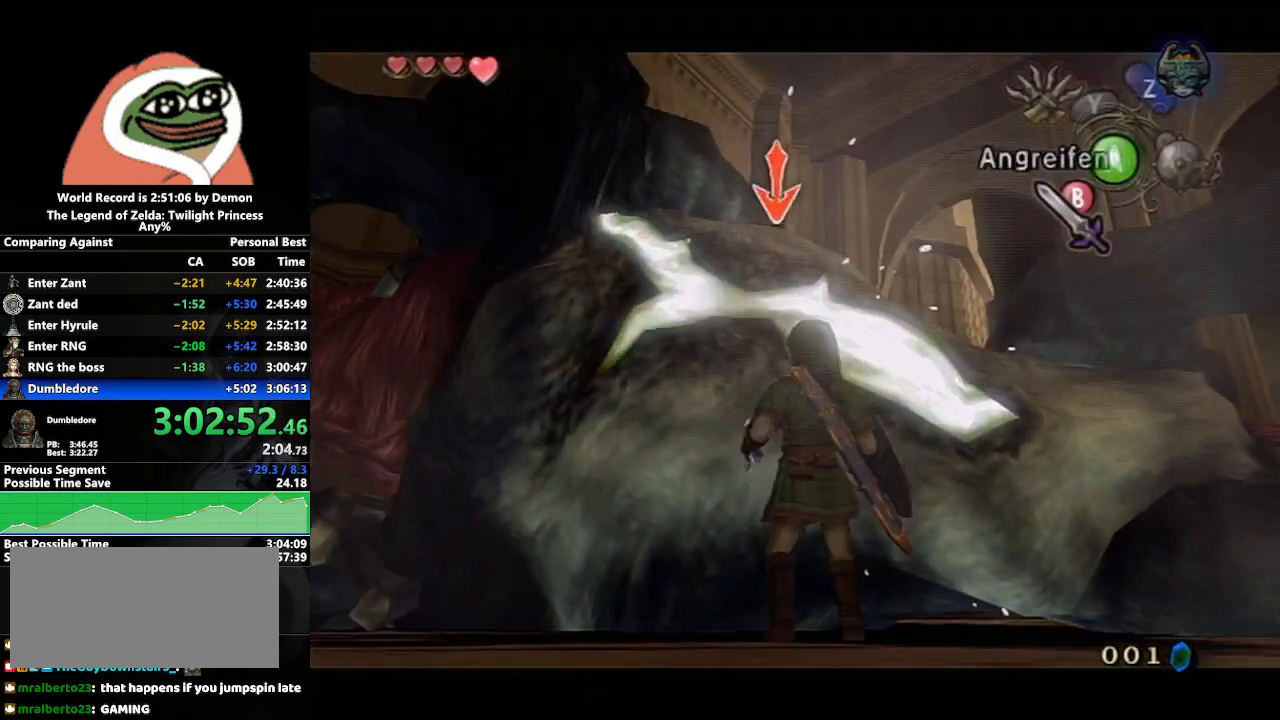
Gameplay with a controller (Nintendo layout); each line is a JSON object with the inputs held at the frame after it. "events" lists button and stick changes between this image and that frame as [ms after this image, input, new state], when the widget could be followed in between. Not read: L3 R3.
{"buttons": ["L1"], "left_stick": "up", "right_stick": "center", "events": [[400, "B", "down"], [500, "B", "up"]]}
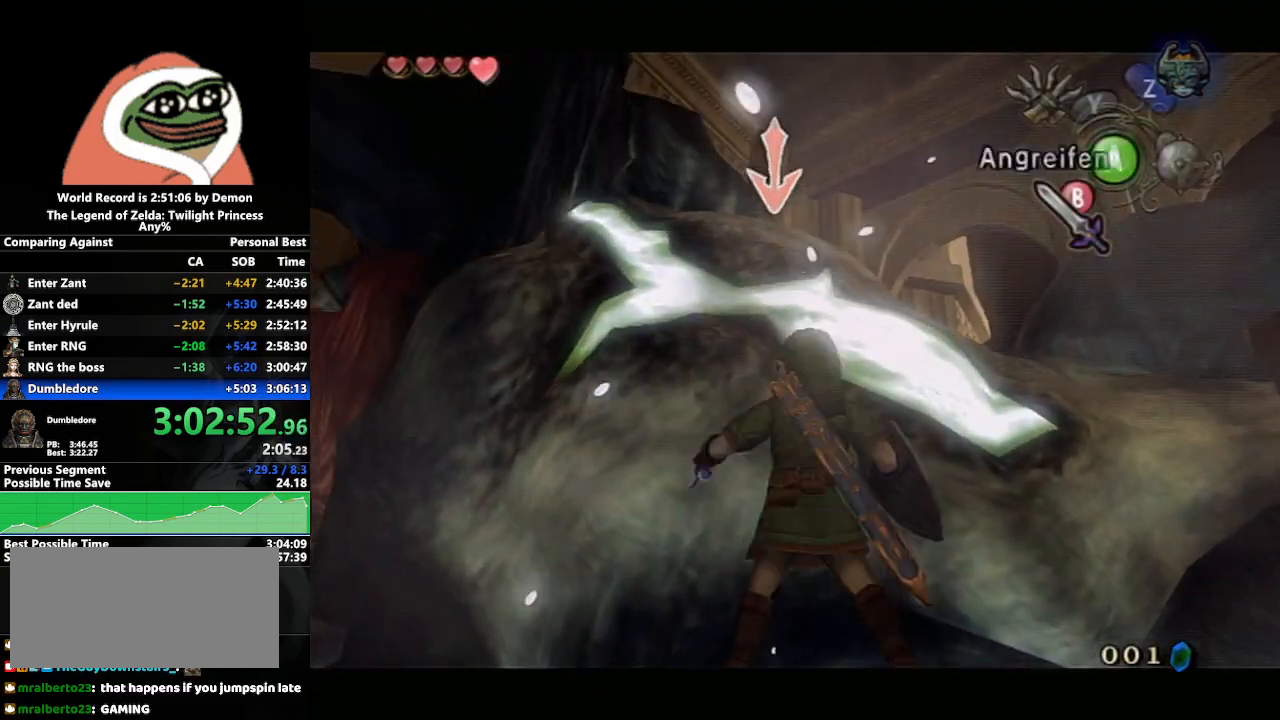
{"buttons": ["B", "L1"], "left_stick": "up", "right_stick": "center", "events": [[433, "B", "down"]]}
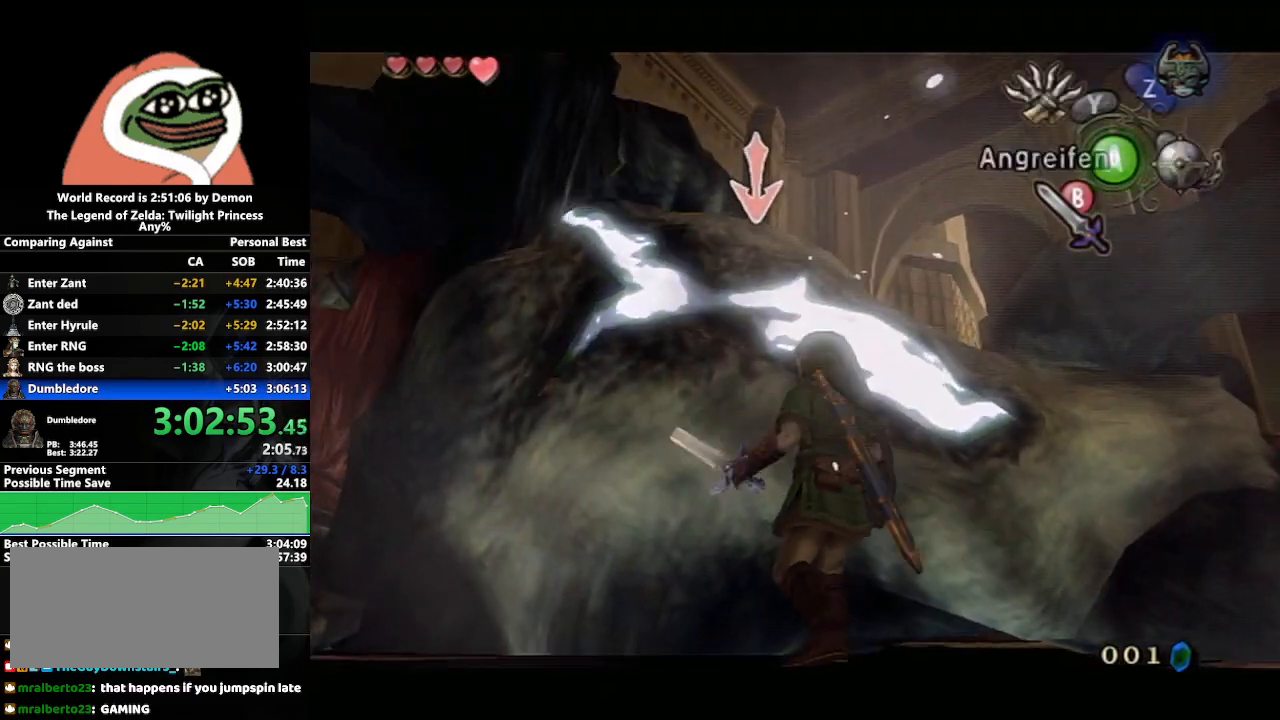
{"buttons": ["L1"], "left_stick": "up", "right_stick": "center", "events": [[17, "B", "up"]]}
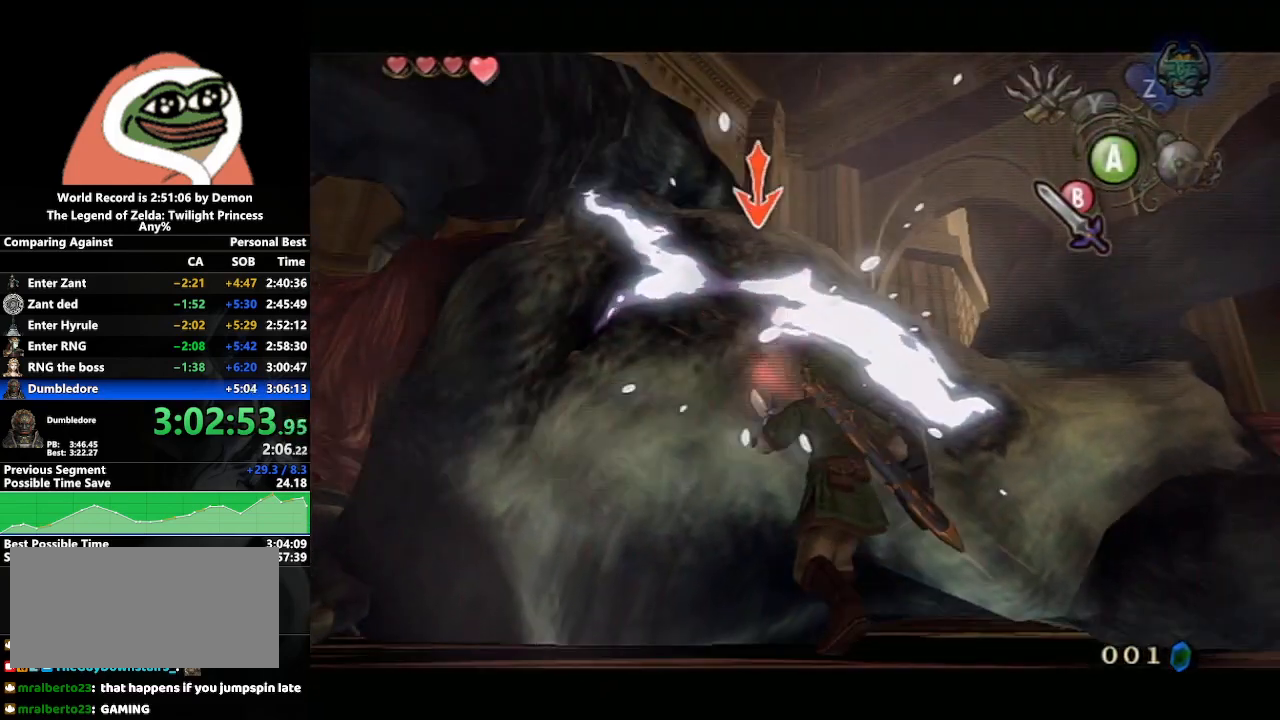
{"buttons": ["B", "L1"], "left_stick": "up", "right_stick": "center", "events": [[117, "B", "down"], [217, "B", "up"], [283, "B", "down"], [383, "B", "up"], [433, "B", "down"]]}
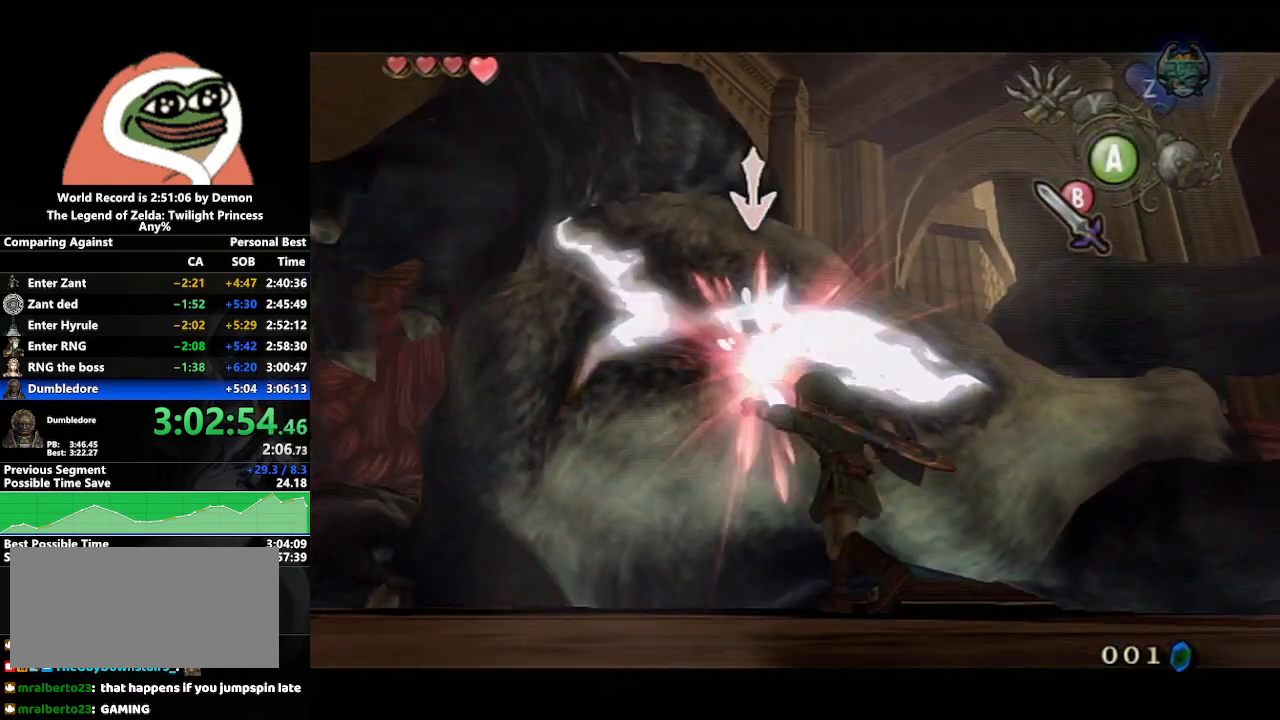
{"buttons": ["L1"], "left_stick": "up", "right_stick": "center", "events": [[50, "B", "up"], [117, "B", "down"], [183, "B", "up"], [250, "B", "down"], [350, "B", "up"], [417, "B", "down"], [483, "B", "up"]]}
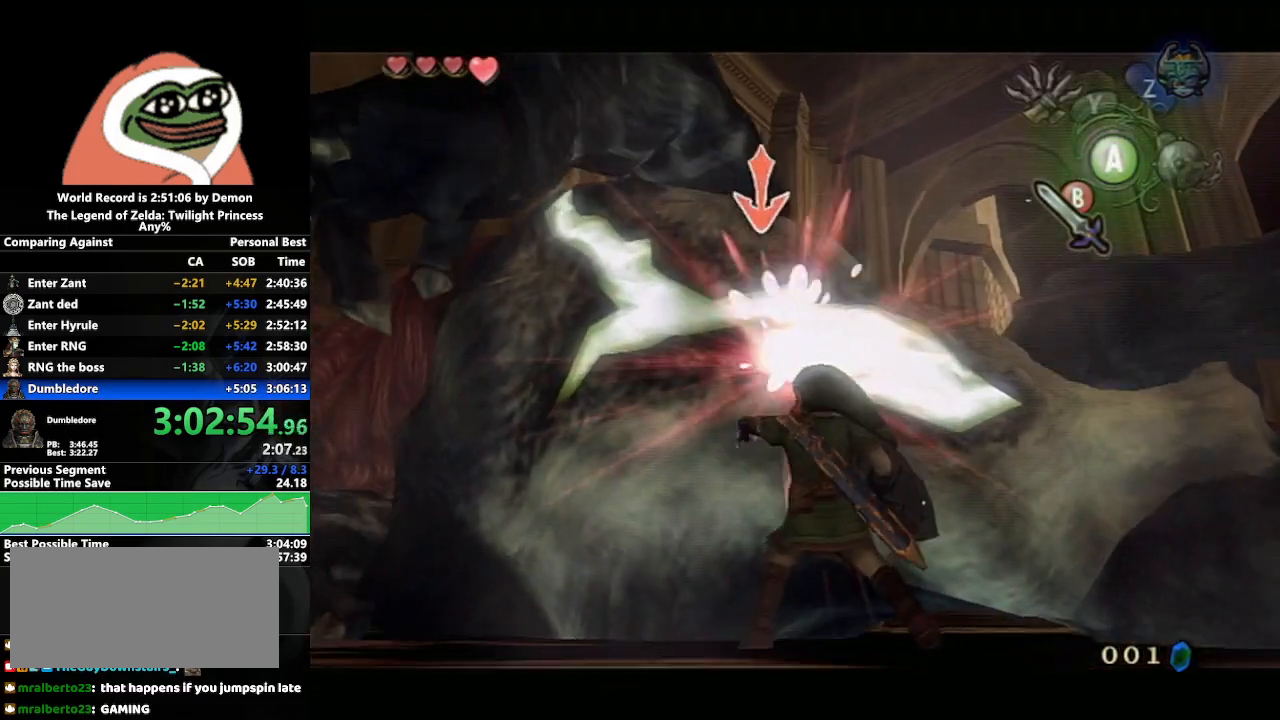
{"buttons": ["L1"], "left_stick": "up", "right_stick": "center", "events": [[50, "B", "down"], [150, "B", "up"], [217, "B", "down"], [300, "B", "up"], [367, "B", "down"], [450, "B", "up"]]}
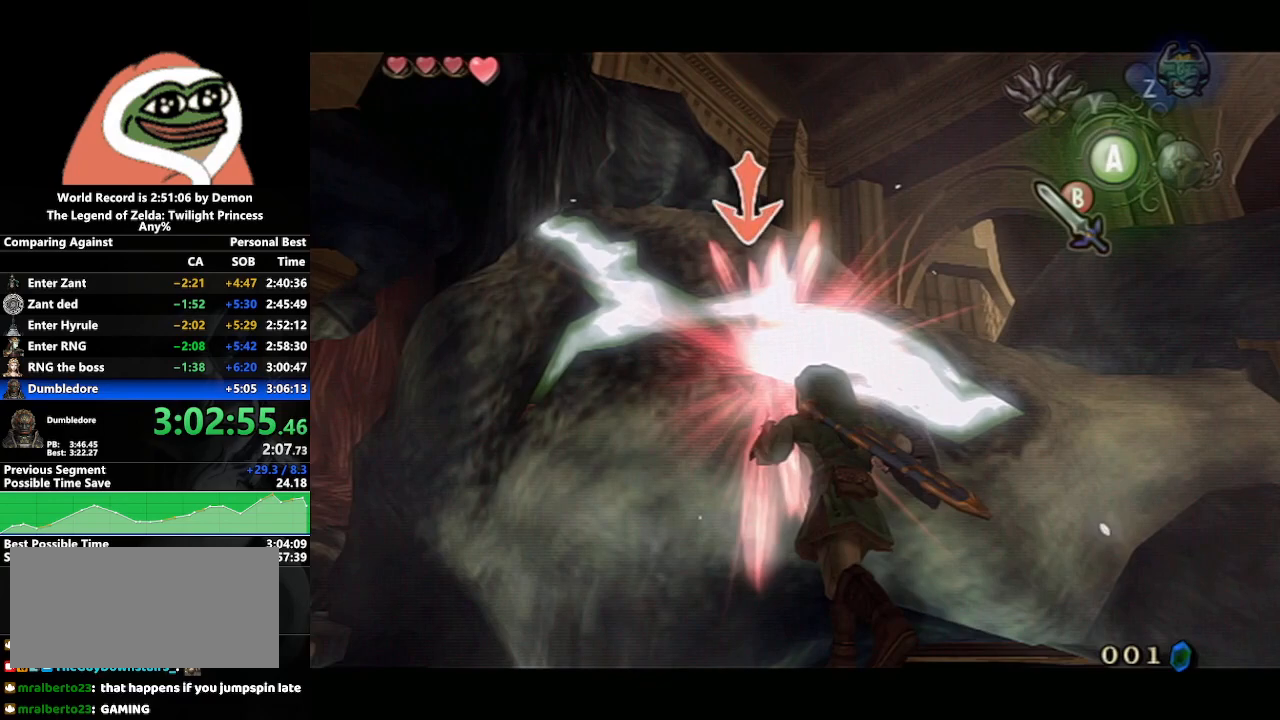
{"buttons": ["L1"], "left_stick": "up", "right_stick": "center", "events": [[17, "B", "down"], [100, "B", "up"], [183, "B", "down"], [250, "B", "up"]]}
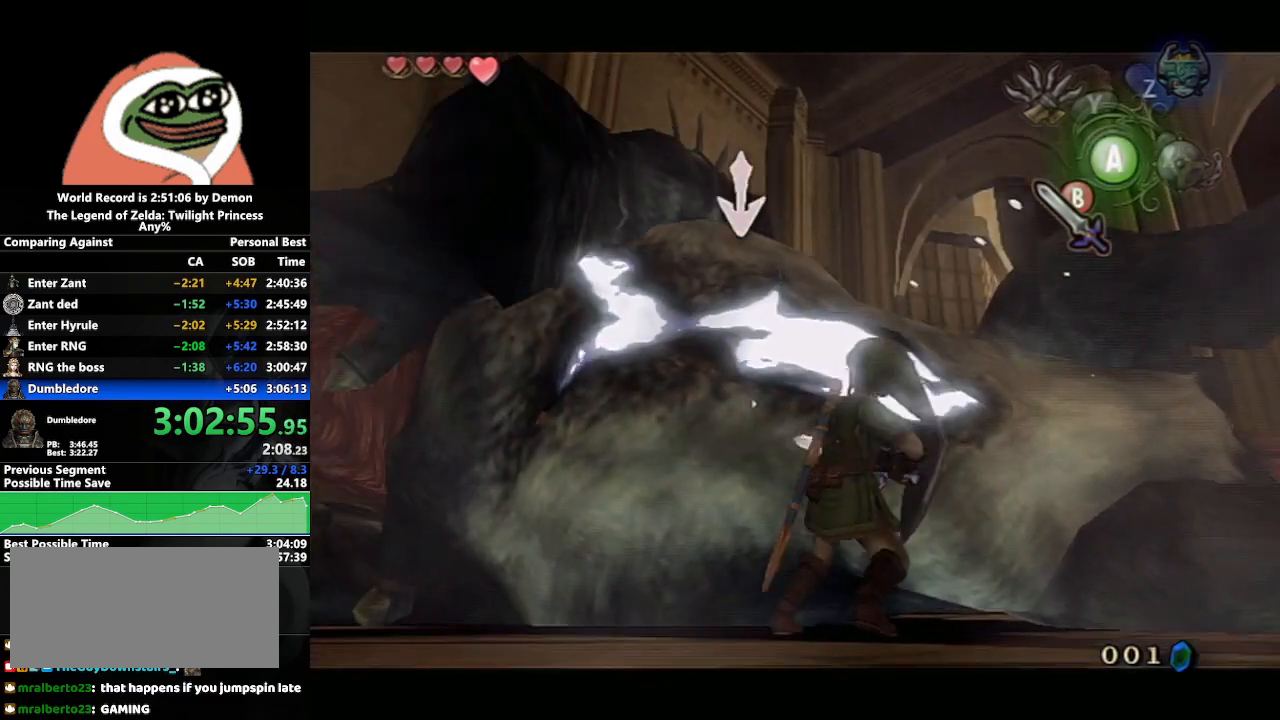
{"buttons": ["L1"], "left_stick": "center", "right_stick": "center", "events": [[400, "left_stick", "center"]]}
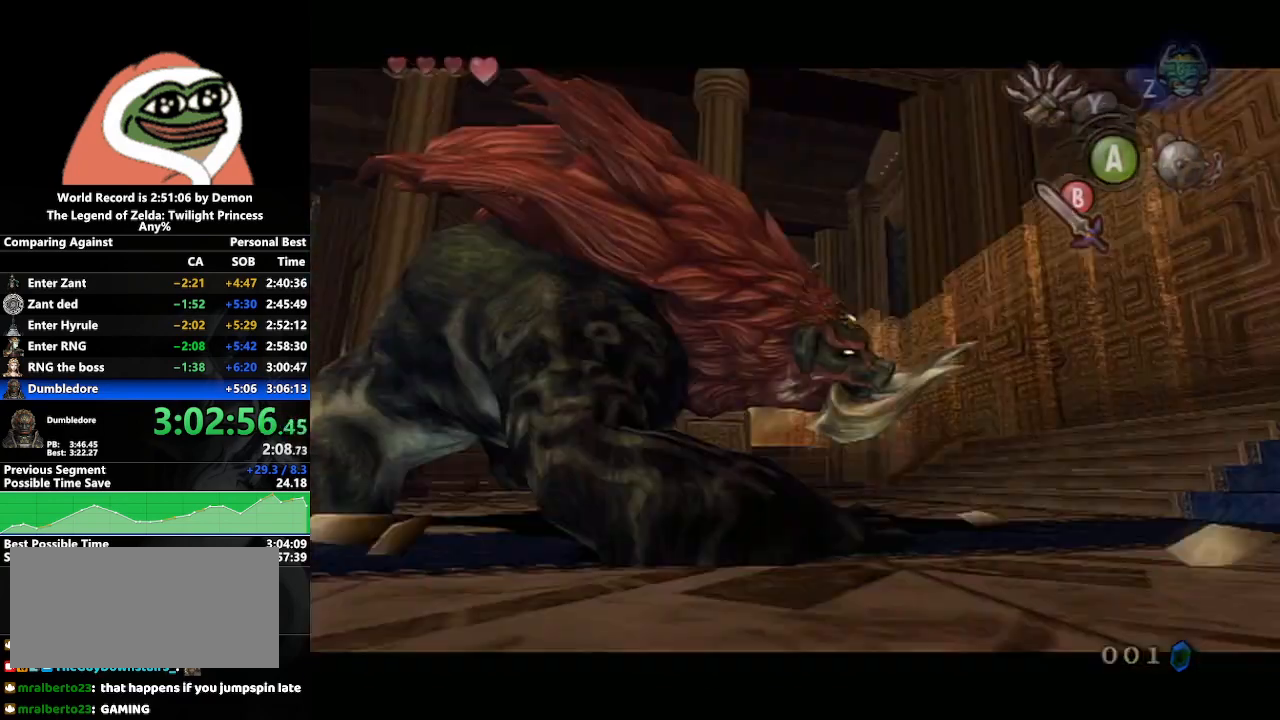
{"buttons": [], "left_stick": "center", "right_stick": "center", "events": [[100, "left_stick", "left"], [150, "L1", "up"], [183, "left_stick", "down-left"], [367, "left_stick", "center"]]}
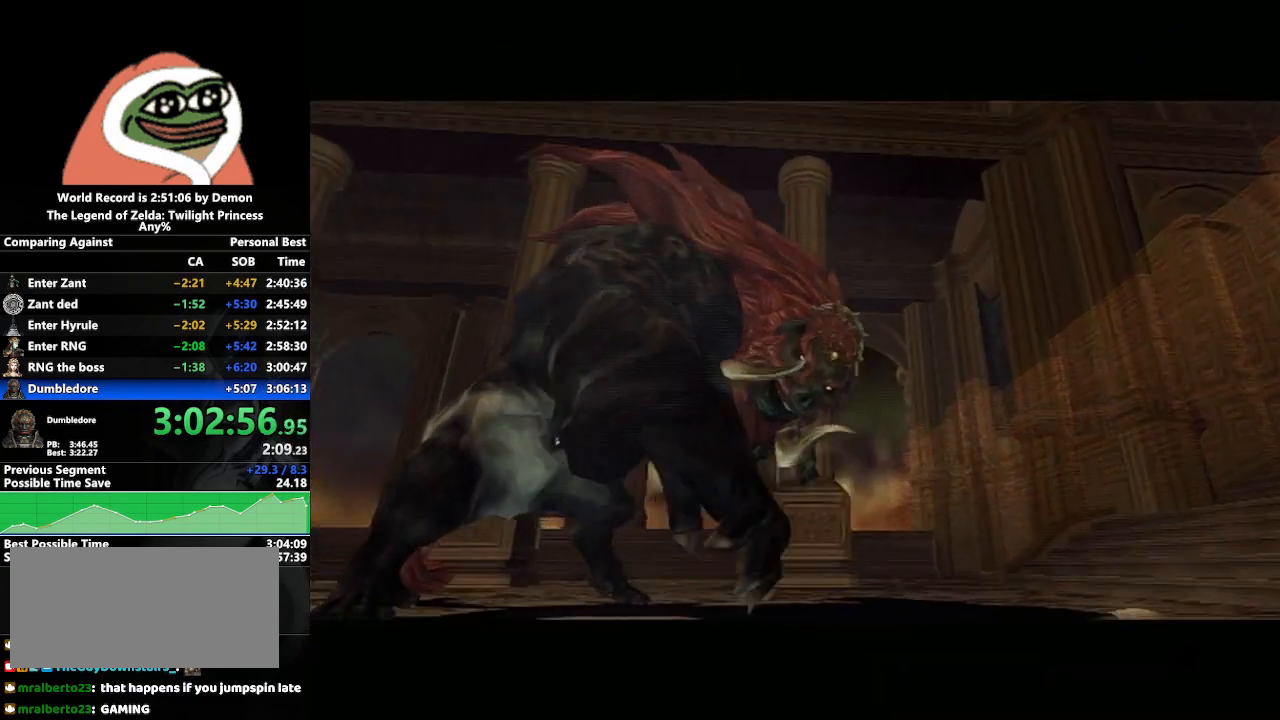
{"buttons": [], "left_stick": "center", "right_stick": "center", "events": [[50, "START", "down"], [183, "START", "up"], [333, "START", "down"], [433, "START", "up"]]}
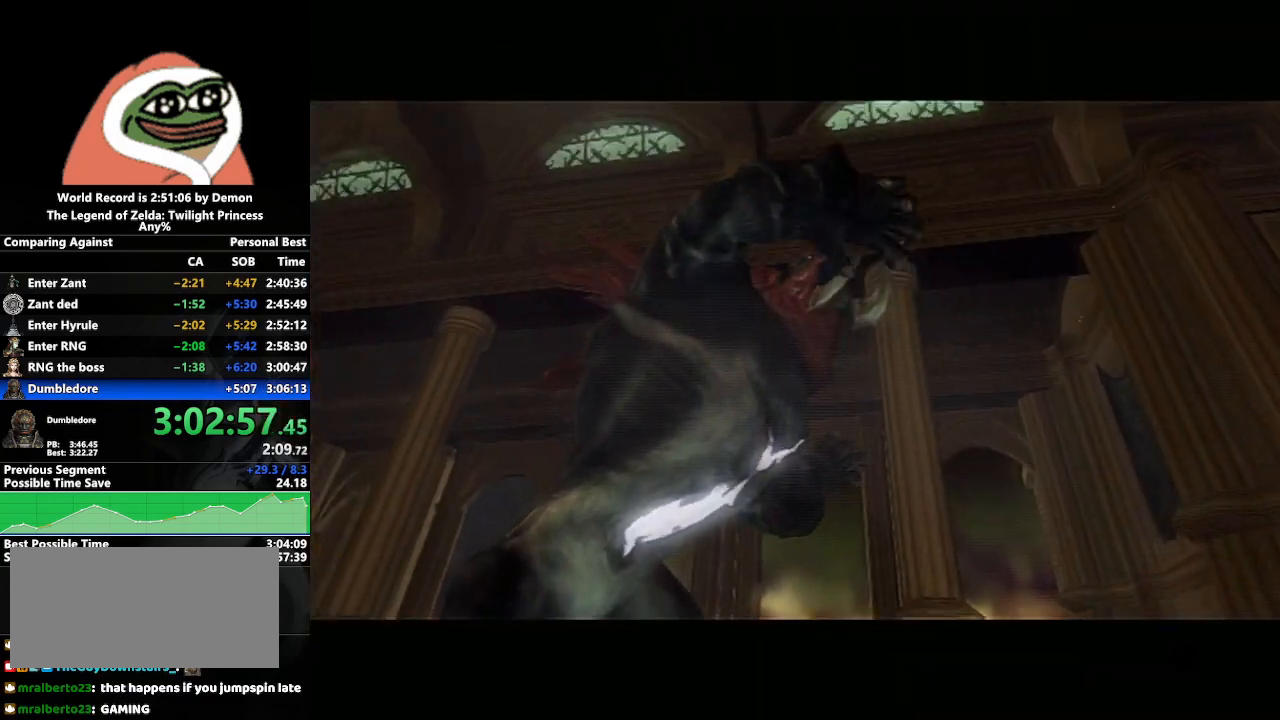
{"buttons": ["START"], "left_stick": "center", "right_stick": "center", "events": [[83, "START", "down"], [150, "START", "up"], [300, "START", "down"], [400, "START", "up"], [500, "START", "down"]]}
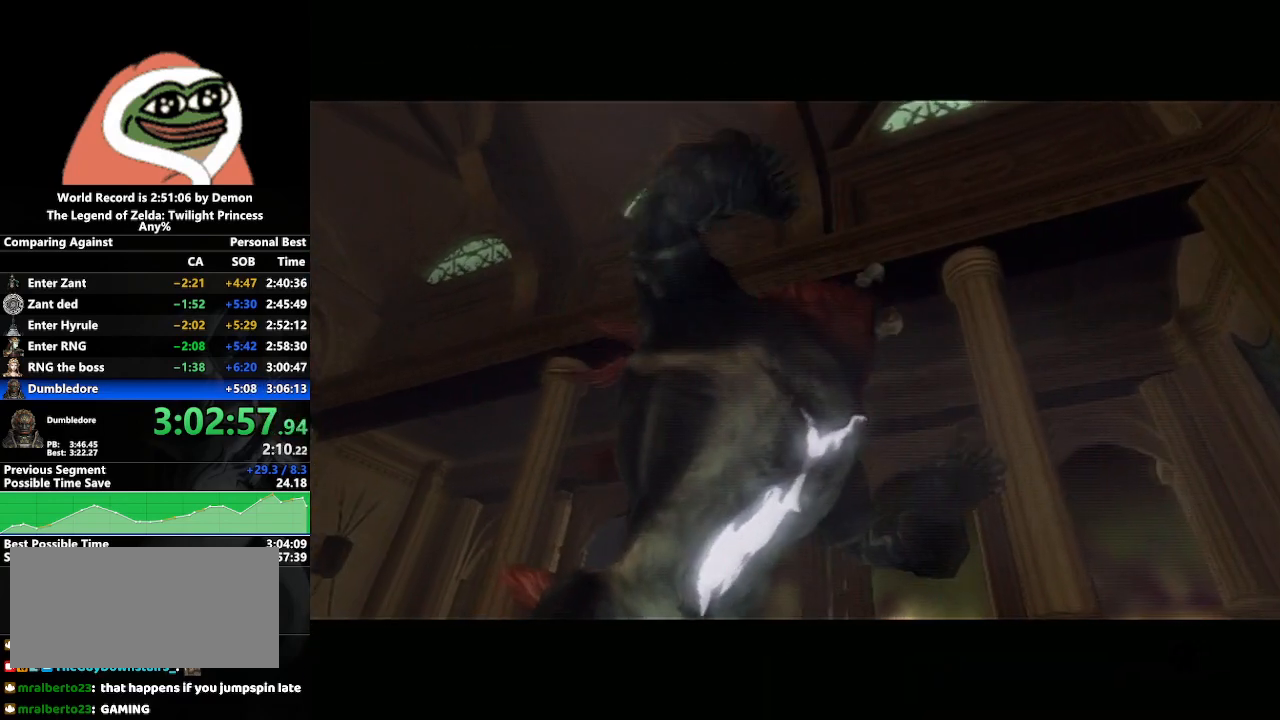
{"buttons": [], "left_stick": "center", "right_stick": "center", "events": [[100, "START", "up"], [267, "START", "down"], [333, "START", "up"]]}
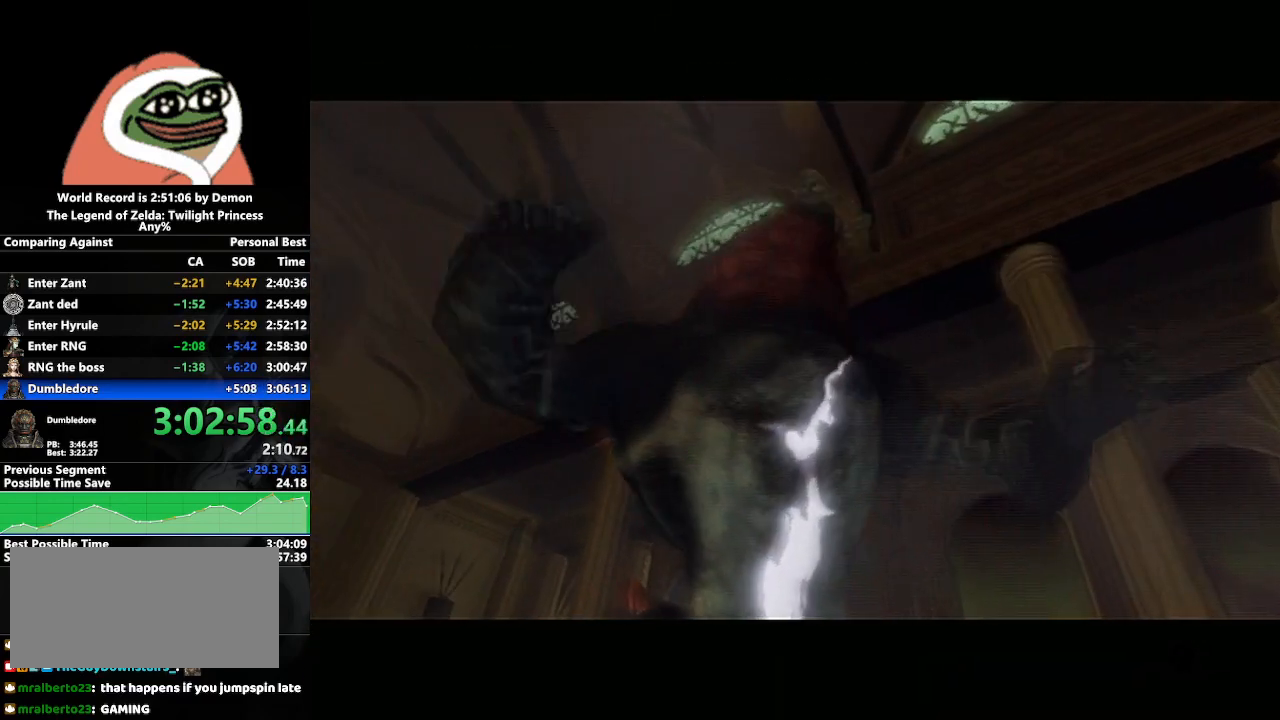
{"buttons": [], "left_stick": "center", "right_stick": "center", "events": [[283, "START", "down"], [350, "START", "up"]]}
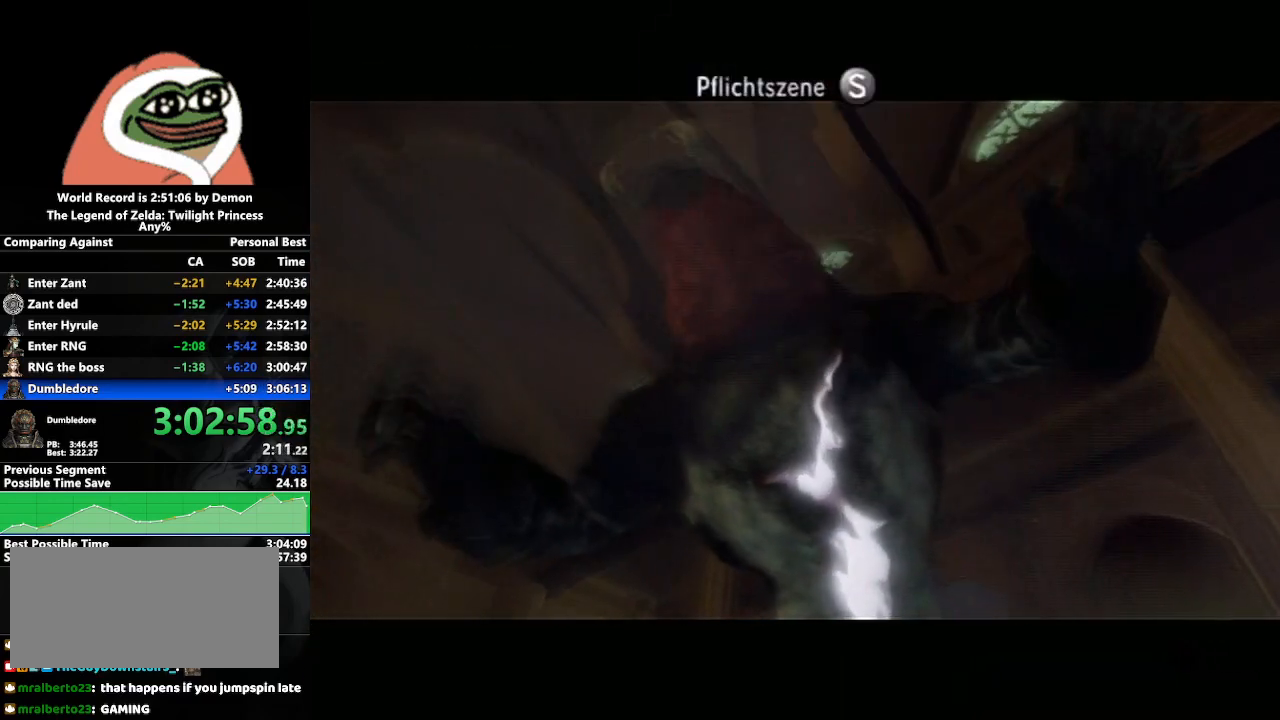
{"buttons": [], "left_stick": "center", "right_stick": "center", "events": []}
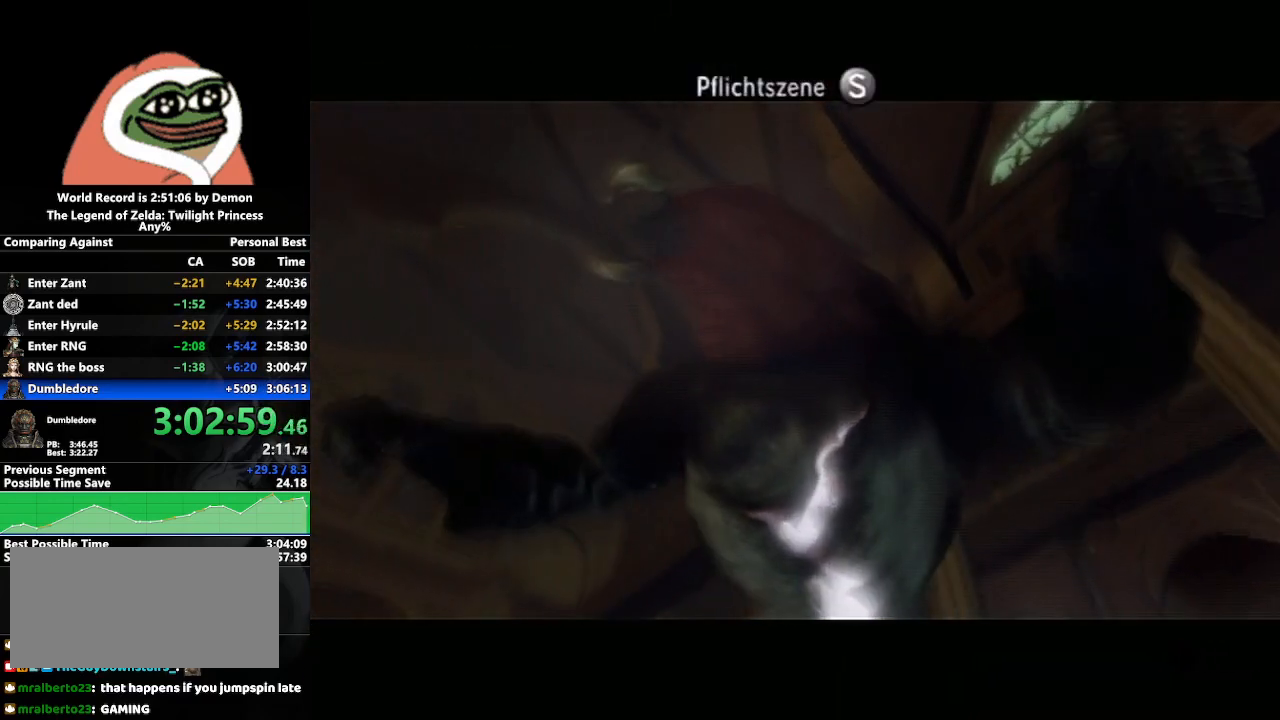
{"buttons": [], "left_stick": "center", "right_stick": "center", "events": []}
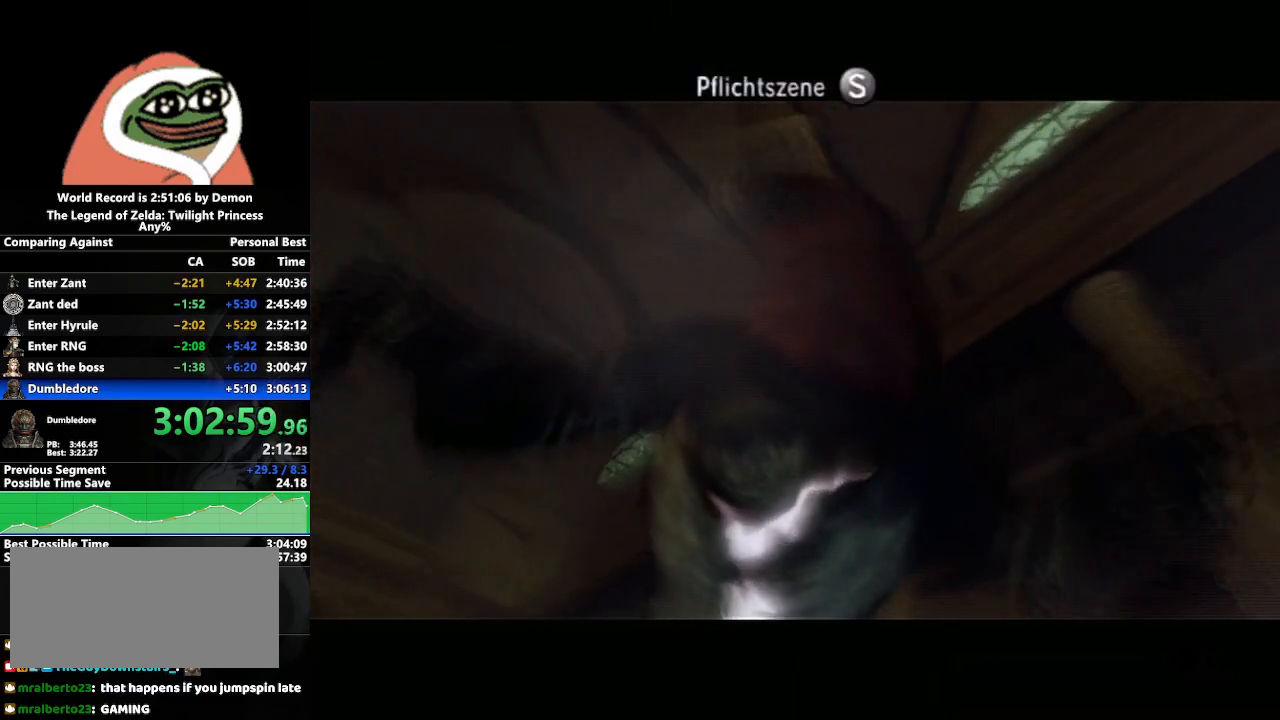
{"buttons": [], "left_stick": "center", "right_stick": "center", "events": [[100, "left_stick", "down-left"], [433, "left_stick", "center"]]}
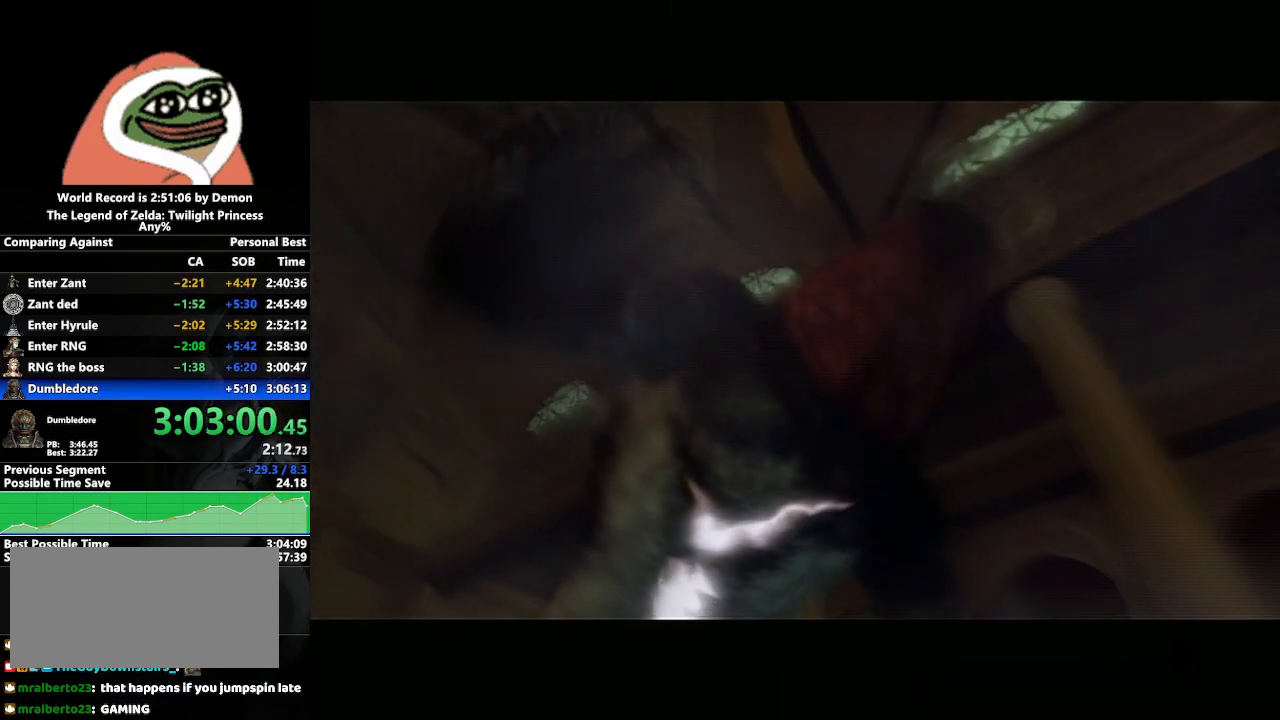
{"buttons": [], "left_stick": "center", "right_stick": "center", "events": [[117, "left_stick", "down-right"], [317, "left_stick", "center"]]}
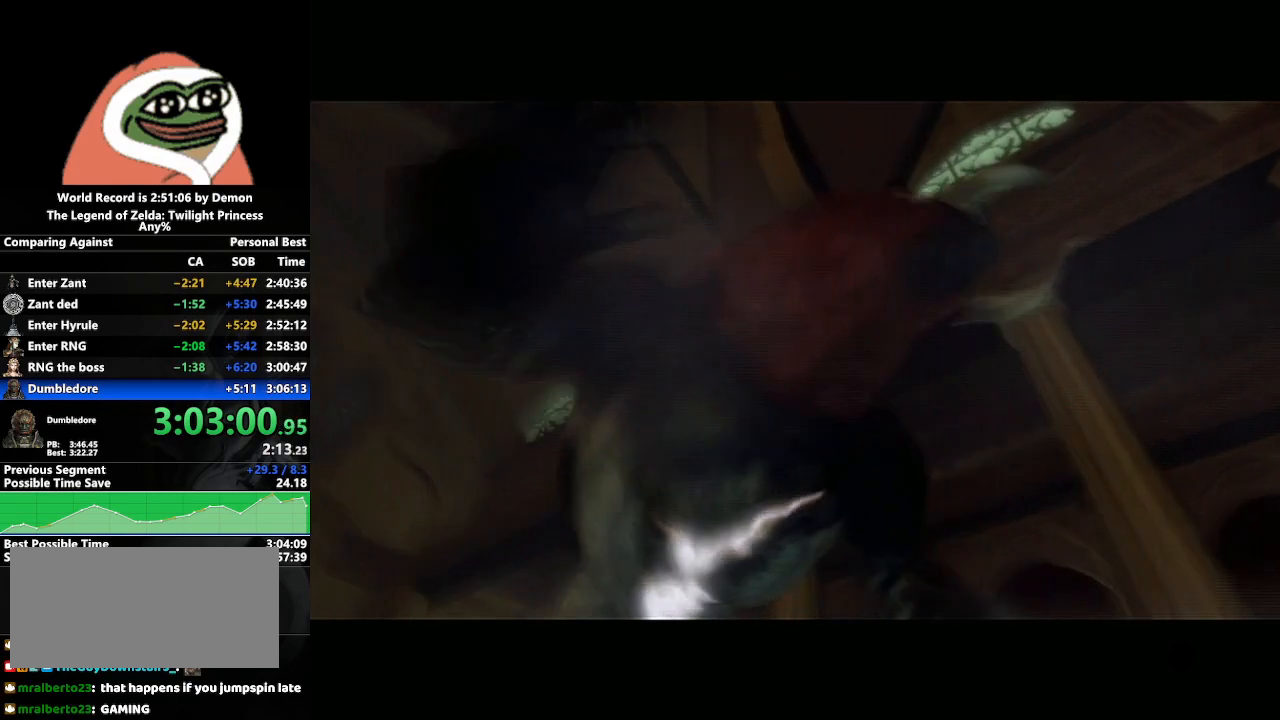
{"buttons": [], "left_stick": "down-left", "right_stick": "center", "events": [[383, "left_stick", "down-left"]]}
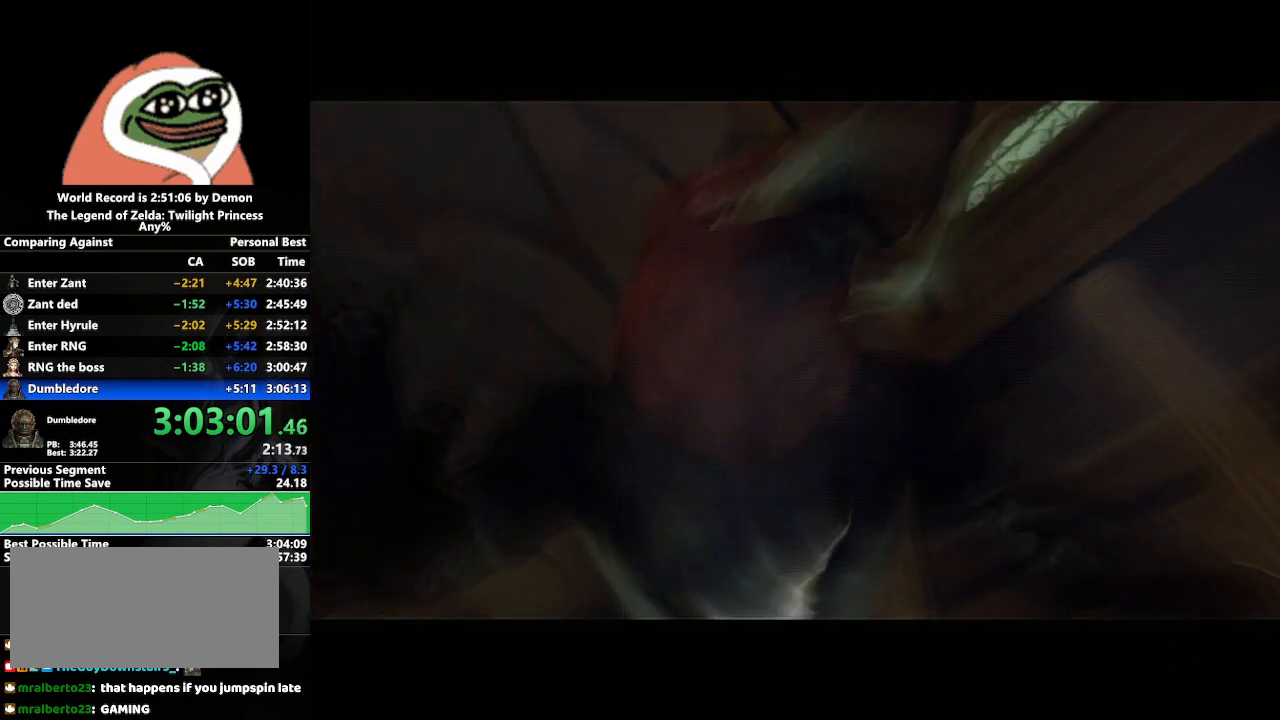
{"buttons": [], "left_stick": "center", "right_stick": "center", "events": [[17, "left_stick", "center"], [67, "left_stick", "down-right"], [300, "left_stick", "center"]]}
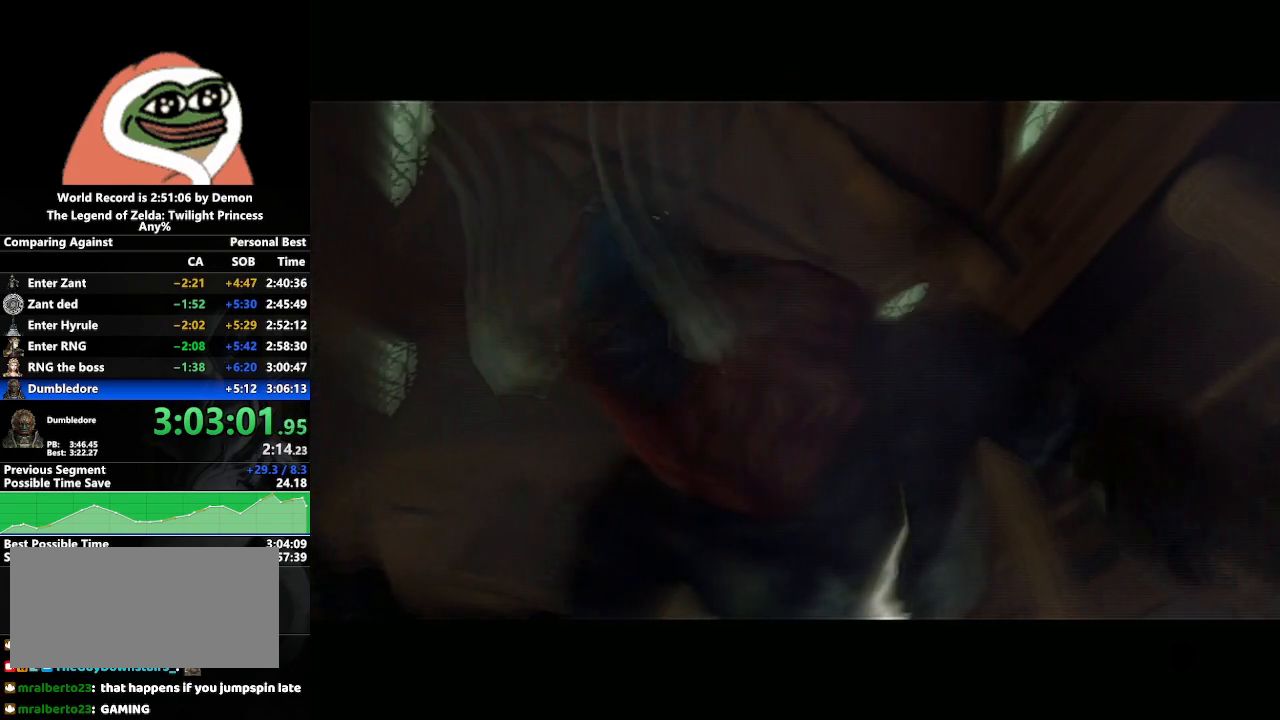
{"buttons": [], "left_stick": "center", "right_stick": "center", "events": []}
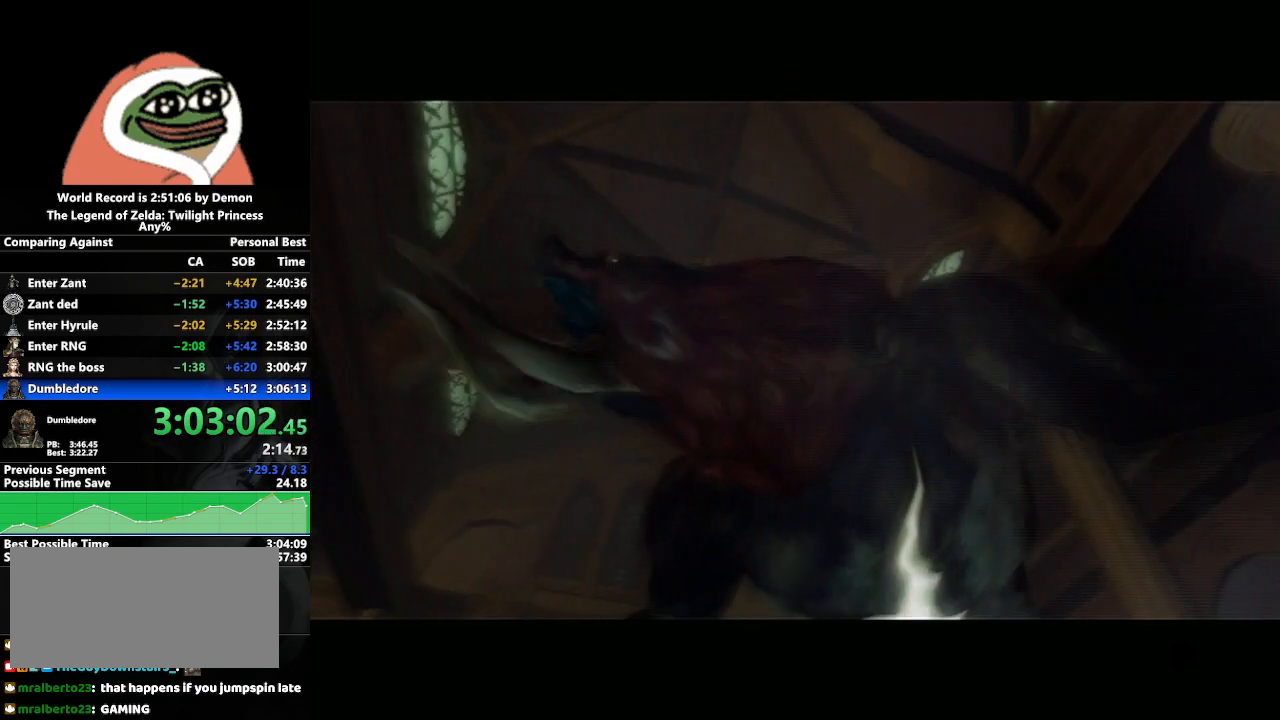
{"buttons": [], "left_stick": "center", "right_stick": "center", "events": []}
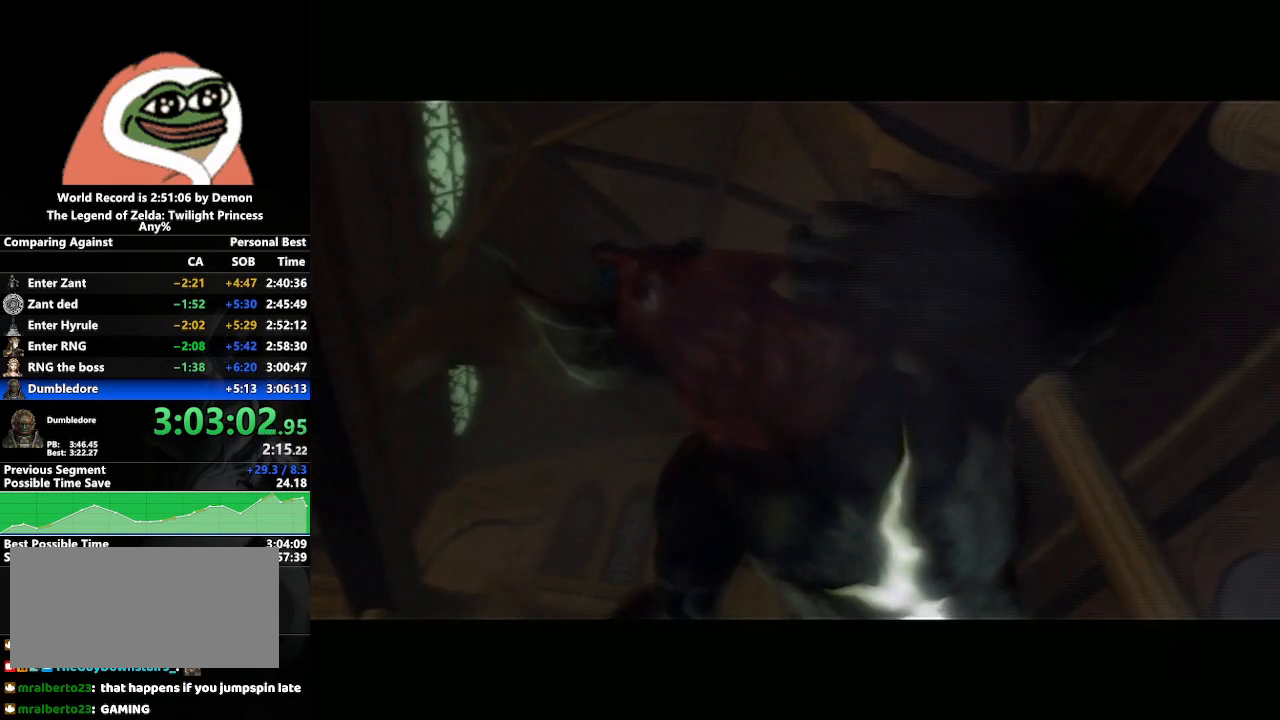
{"buttons": [], "left_stick": "left", "right_stick": "center", "events": [[500, "left_stick", "left"]]}
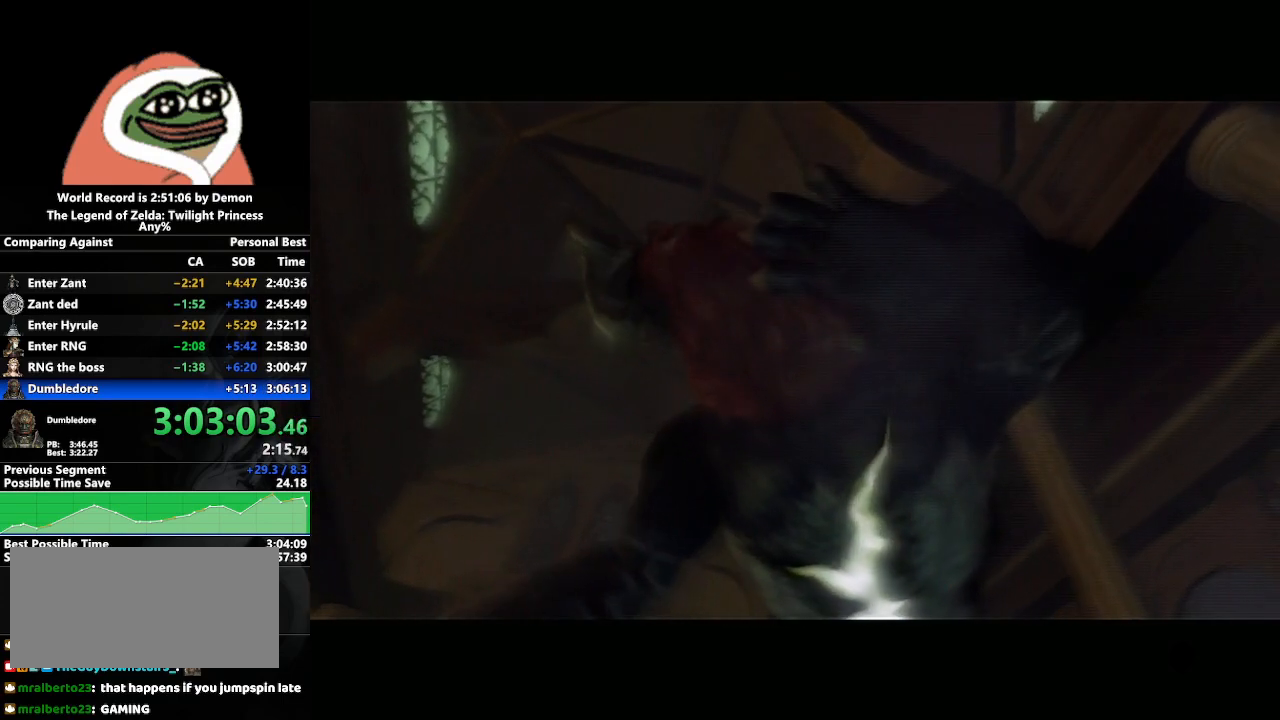
{"buttons": [], "left_stick": "down-right", "right_stick": "center", "events": [[333, "left_stick", "center"], [467, "left_stick", "down-right"]]}
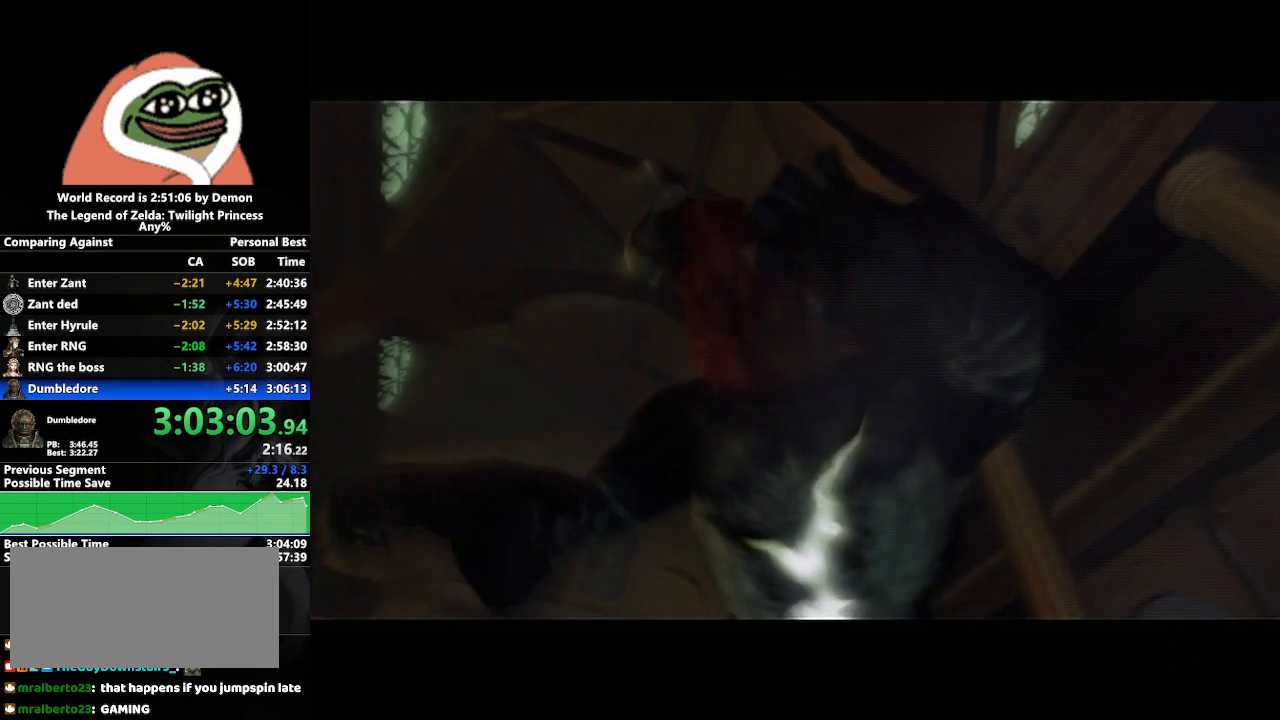
{"buttons": [], "left_stick": "center", "right_stick": "center", "events": [[217, "left_stick", "center"]]}